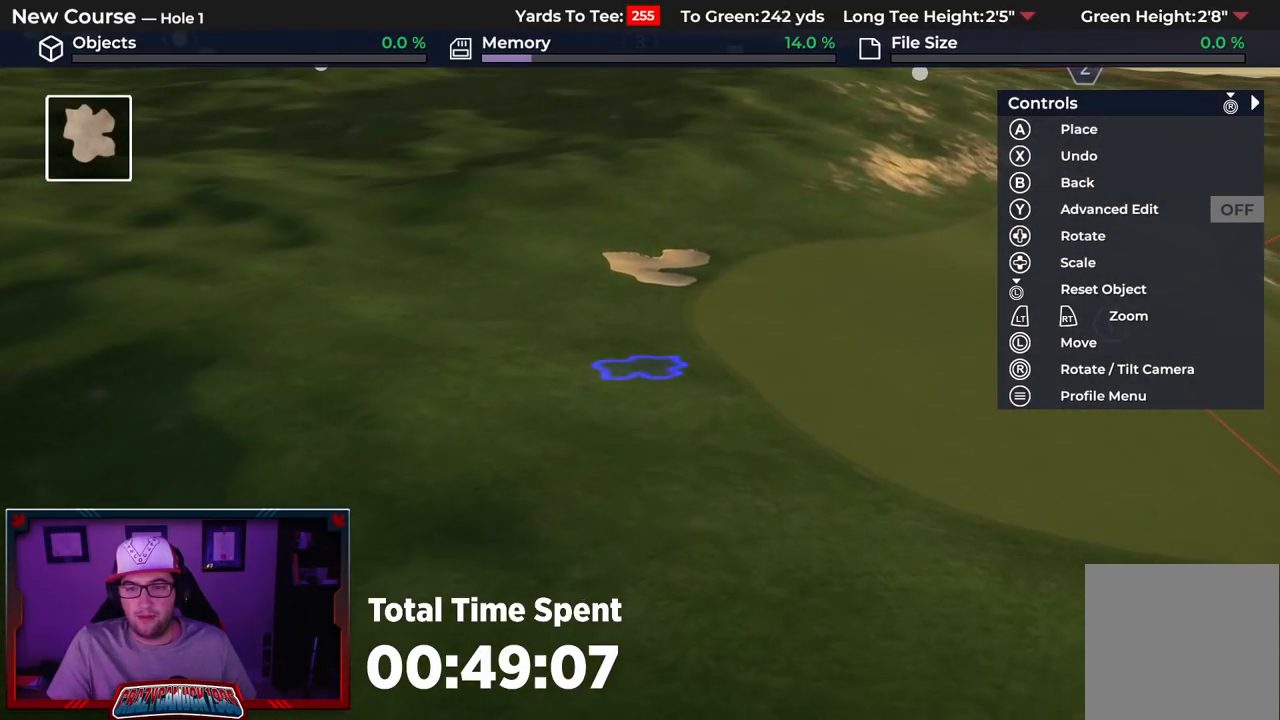
Gameplay with a controller (Xbox layout); each line is a JSON object with the inputs held at the frame after it. "events" lists button and stick changes between this image and that frame as [ms after this image, input, new state], when the widget could be followed in between.
{"buttons": ["R2"], "left_stick": "up", "right_stick": "center", "events": [[267, "R2", "down"]]}
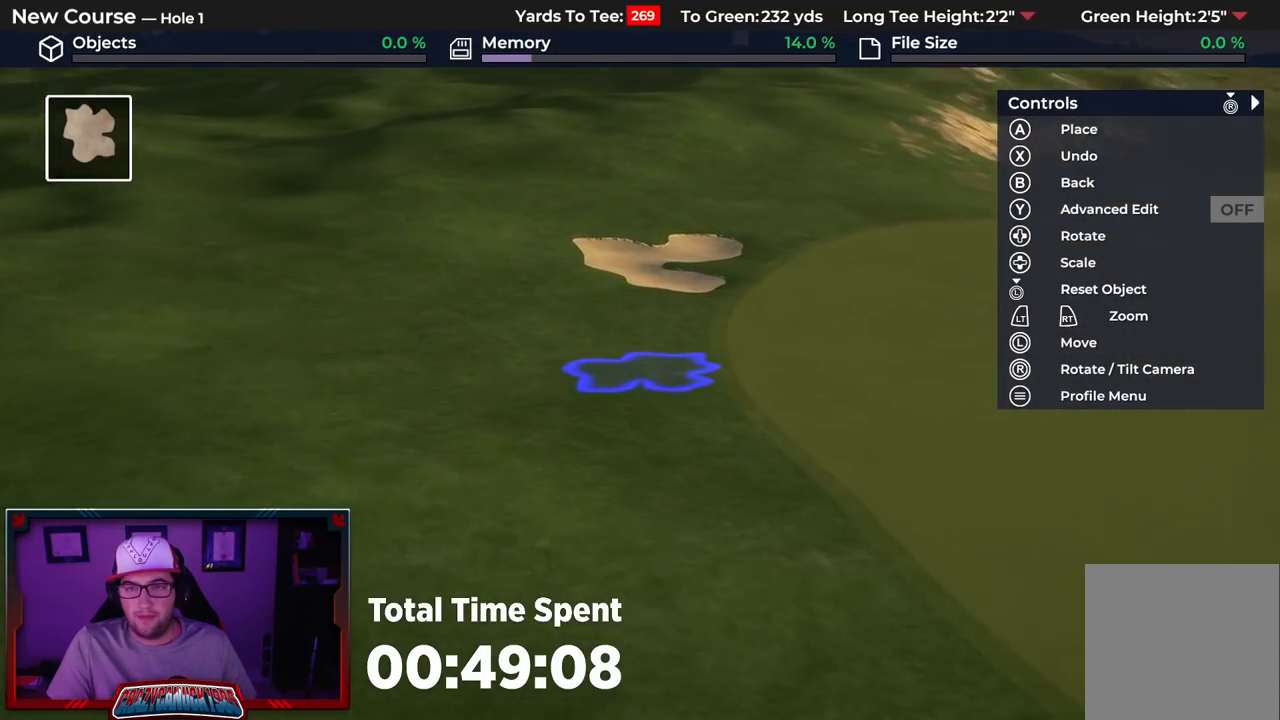
{"buttons": [], "left_stick": "center", "right_stick": "center", "events": [[133, "R2", "up"], [450, "left_stick", "center"]]}
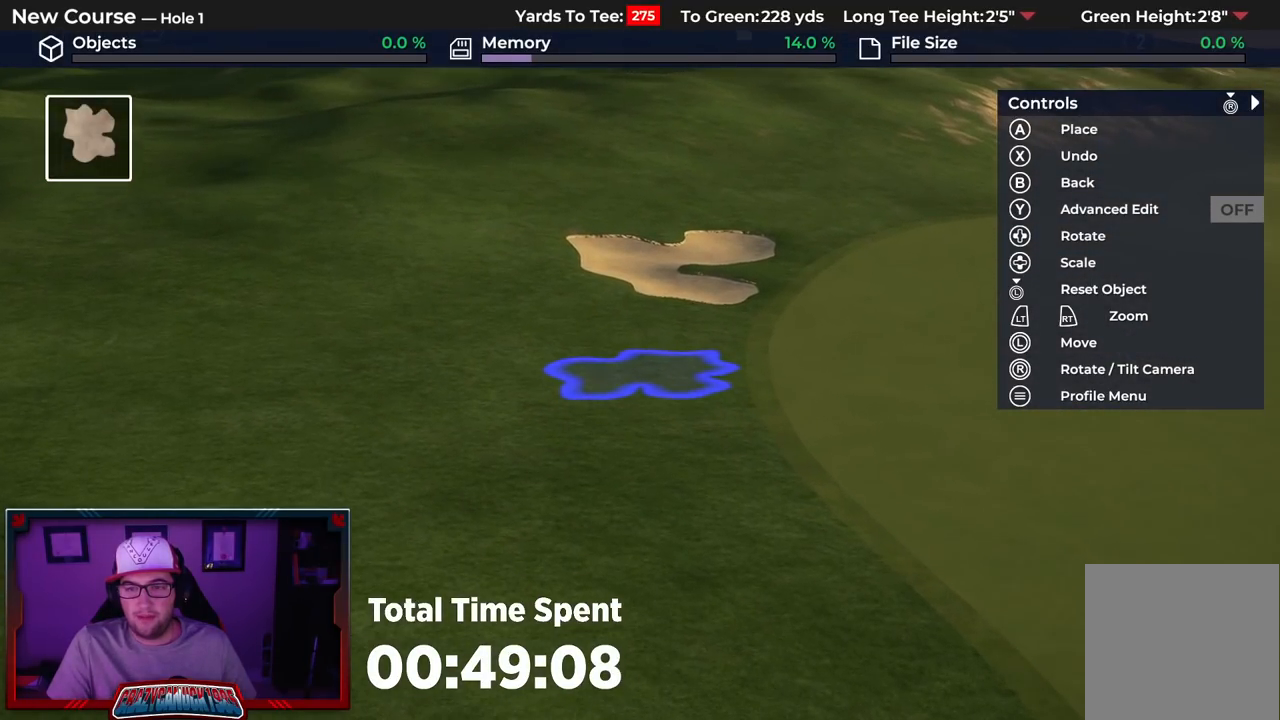
{"buttons": ["DPAD_LEFT"], "left_stick": "center", "right_stick": "center", "events": [[133, "DPAD_LEFT", "down"]]}
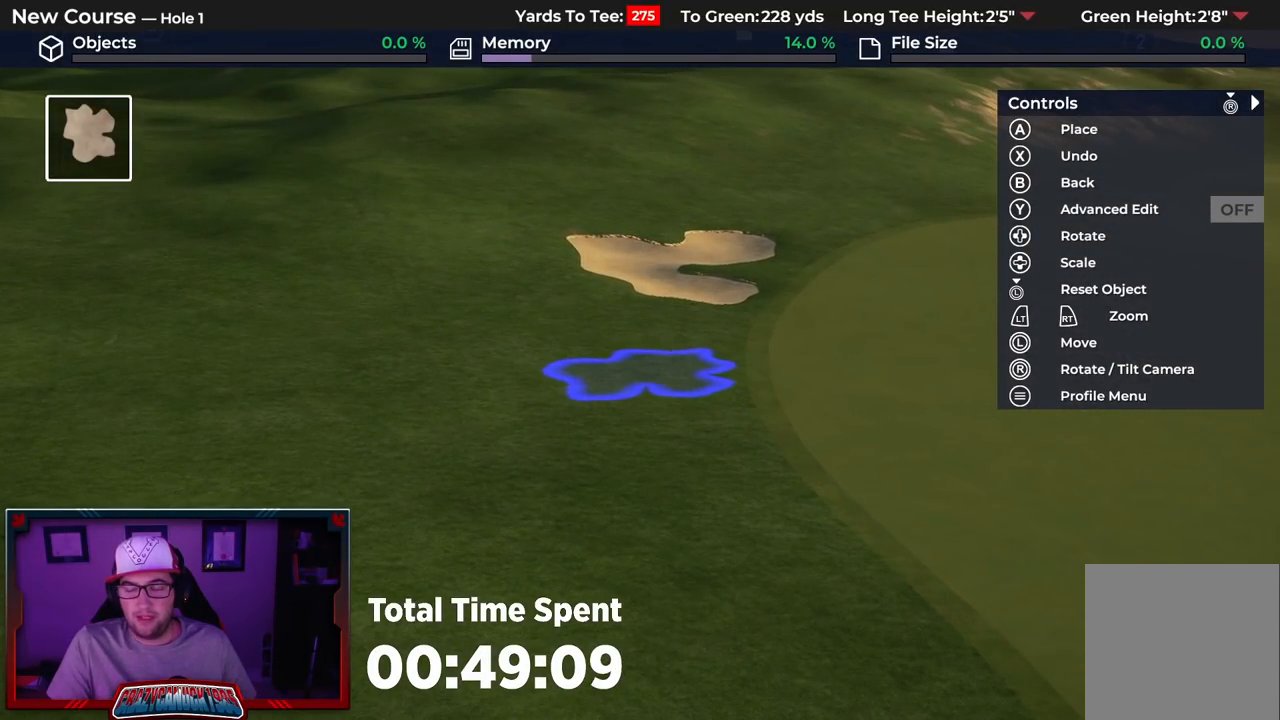
{"buttons": ["DPAD_LEFT"], "left_stick": "center", "right_stick": "center", "events": []}
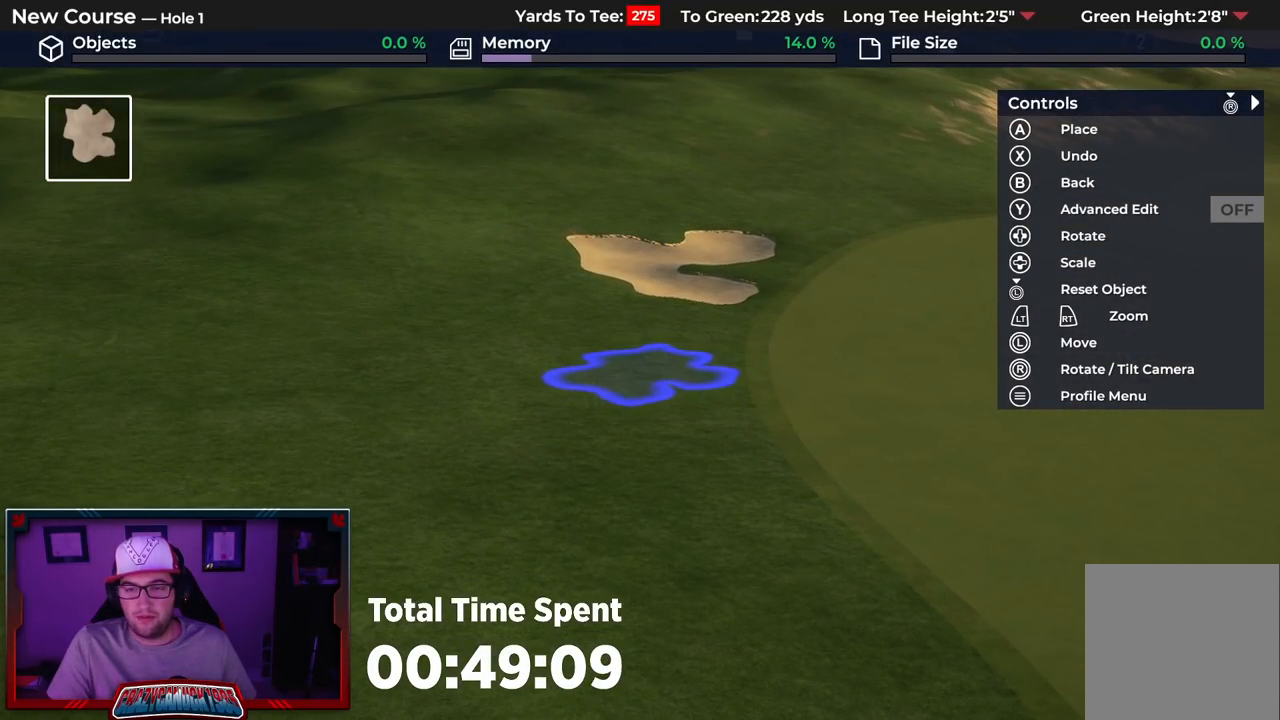
{"buttons": ["R2", "DPAD_LEFT"], "left_stick": "center", "right_stick": "up", "events": [[417, "right_stick", "up"], [500, "R2", "down"]]}
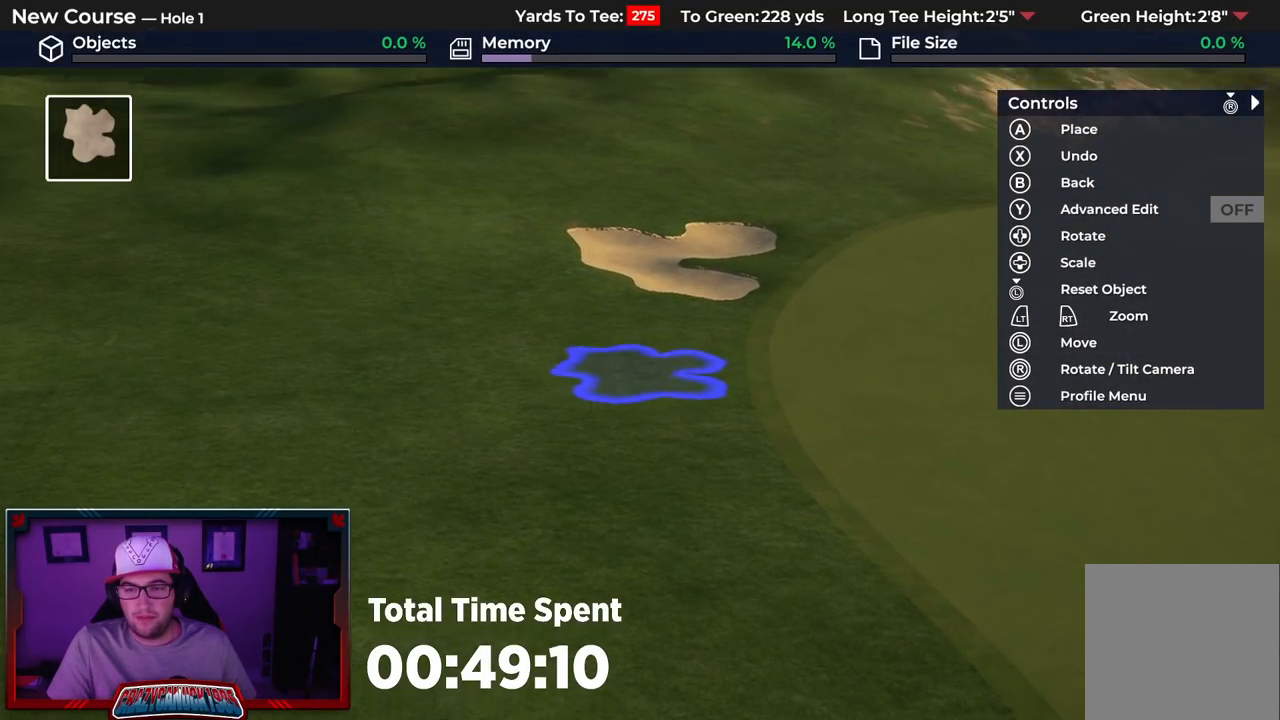
{"buttons": [], "left_stick": "up", "right_stick": "center", "events": [[67, "DPAD_LEFT", "up"], [283, "R2", "up"], [283, "right_stick", "center"], [367, "left_stick", "up"]]}
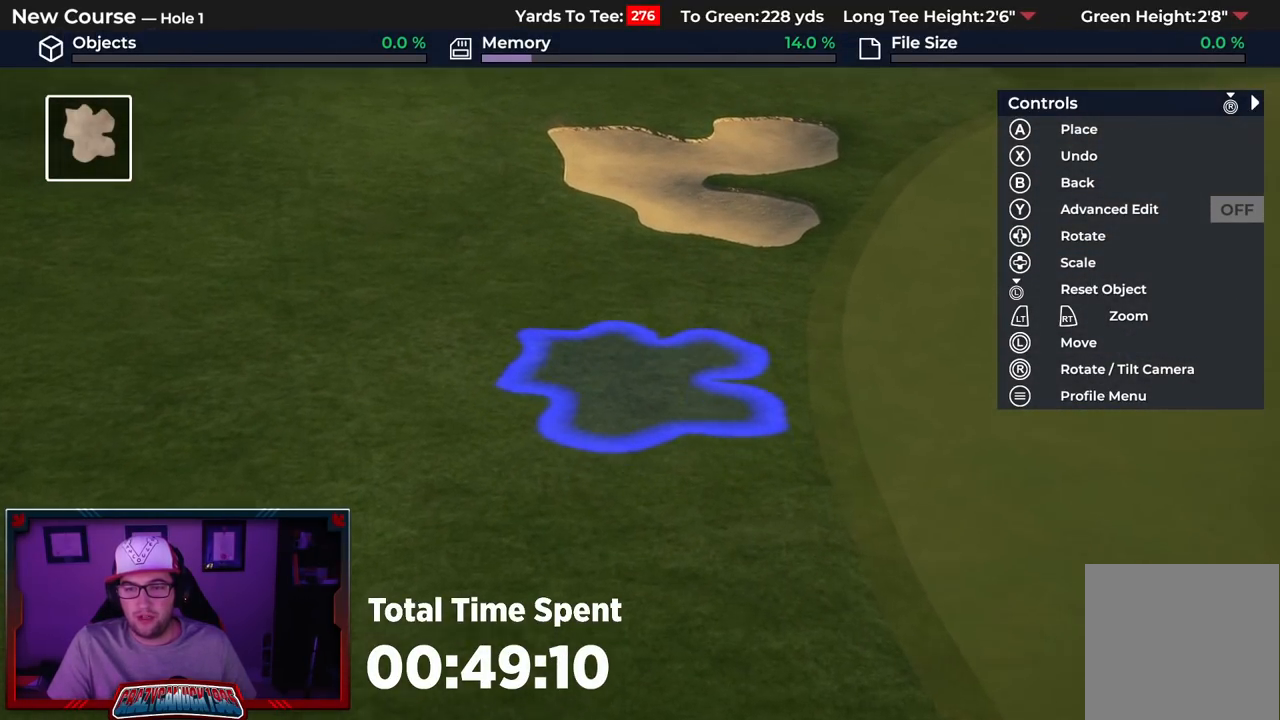
{"buttons": [], "left_stick": "center", "right_stick": "center", "events": [[467, "left_stick", "center"]]}
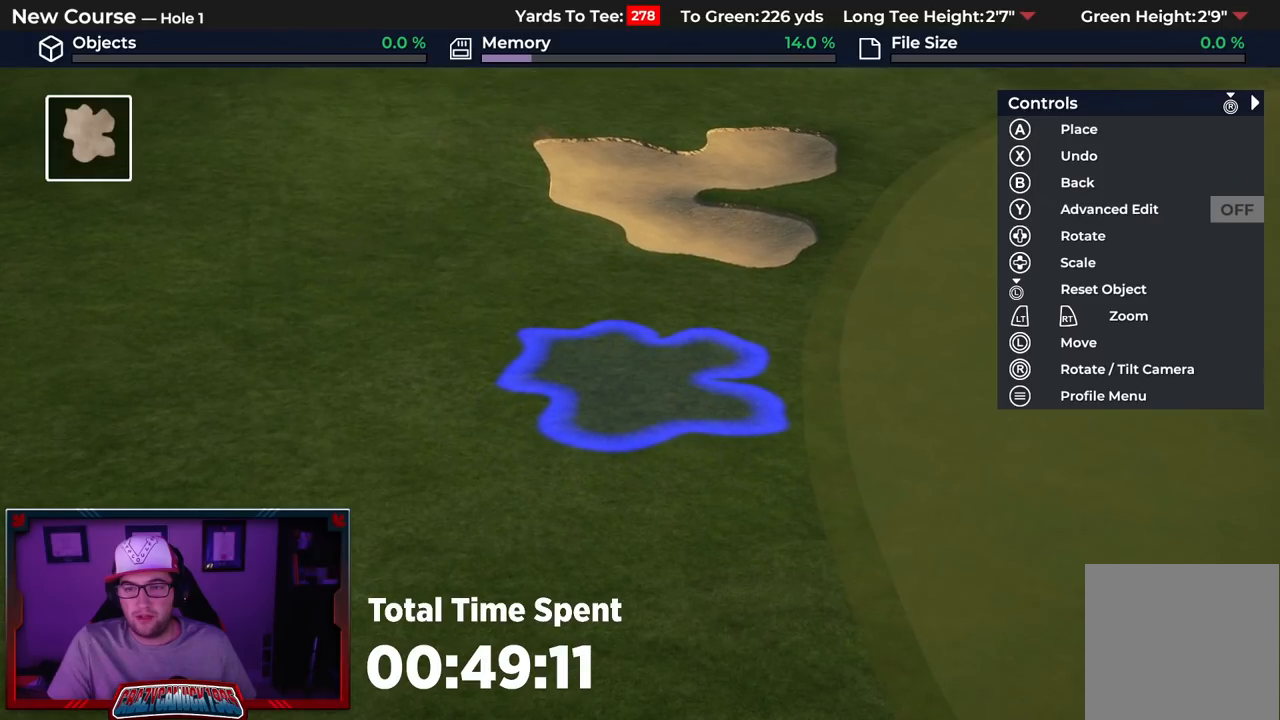
{"buttons": [], "left_stick": "center", "right_stick": "center", "events": [[67, "A", "down"], [167, "A", "up"]]}
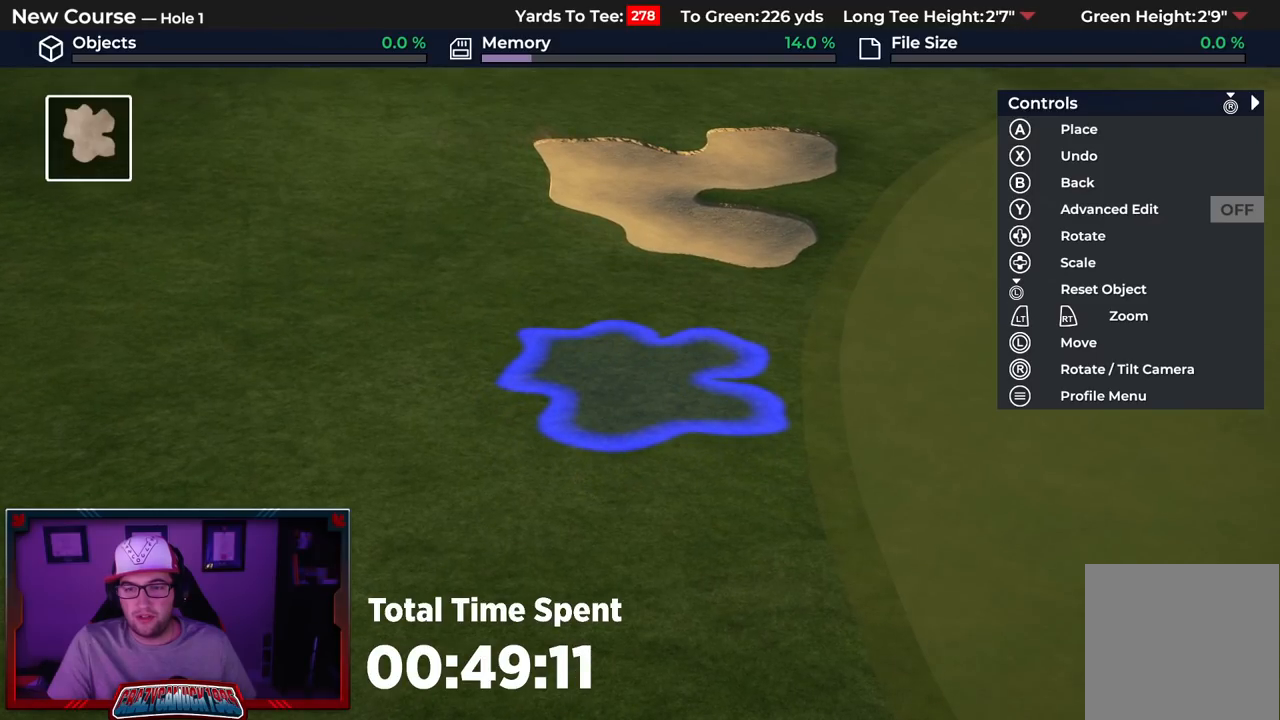
{"buttons": [], "left_stick": "down-left", "right_stick": "center", "events": [[417, "left_stick", "down-left"]]}
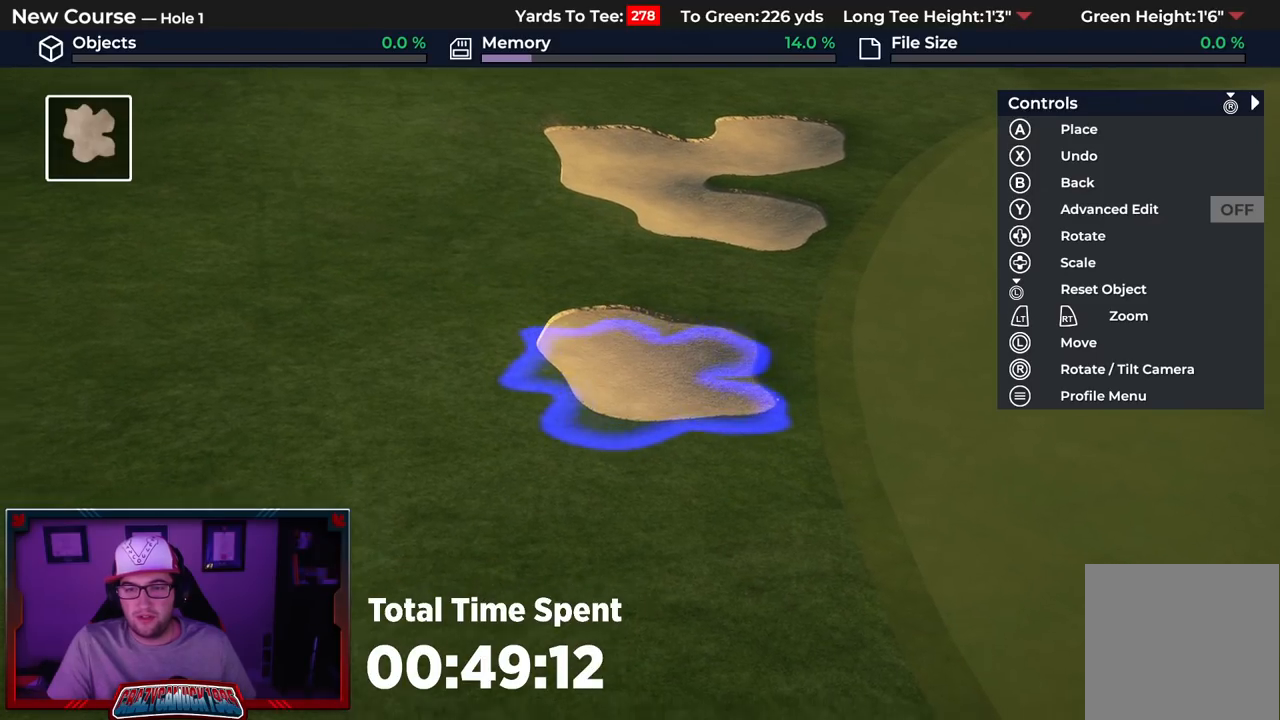
{"buttons": [], "left_stick": "center", "right_stick": "center", "events": [[350, "left_stick", "center"]]}
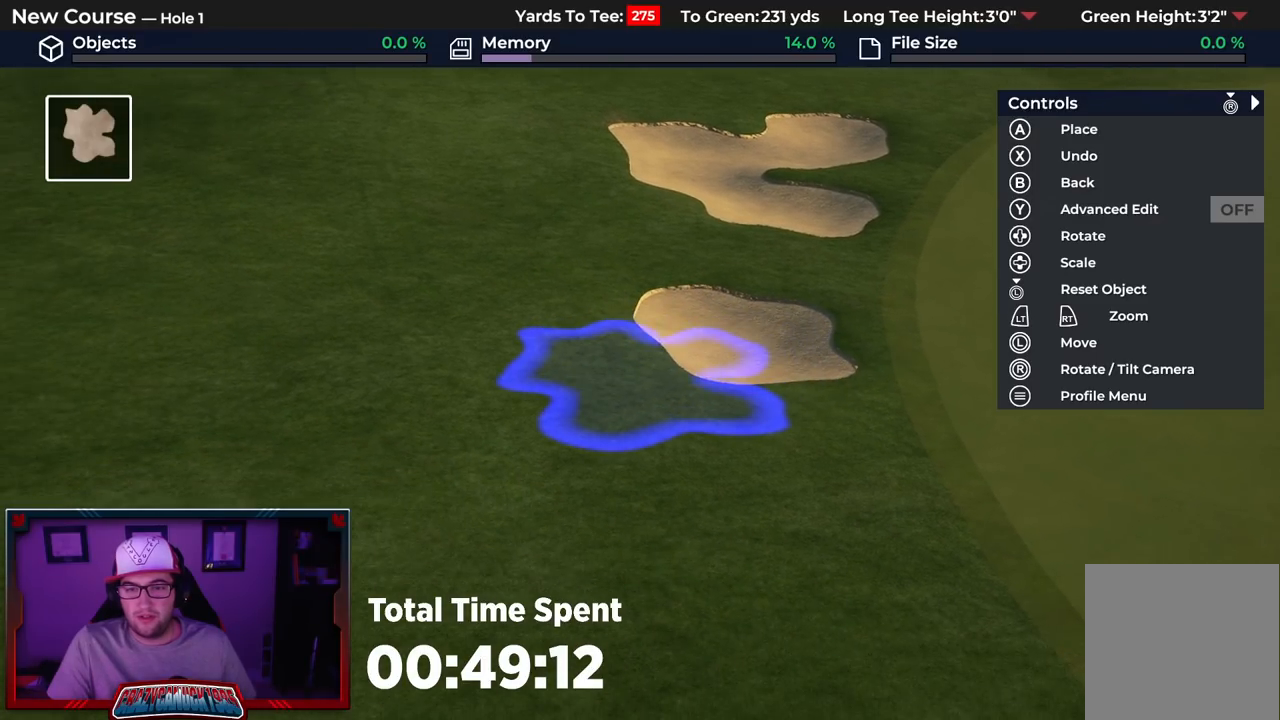
{"buttons": [], "left_stick": "center", "right_stick": "center", "events": [[17, "DPAD_DOWN", "down"], [267, "DPAD_DOWN", "up"], [367, "A", "down"], [467, "A", "up"]]}
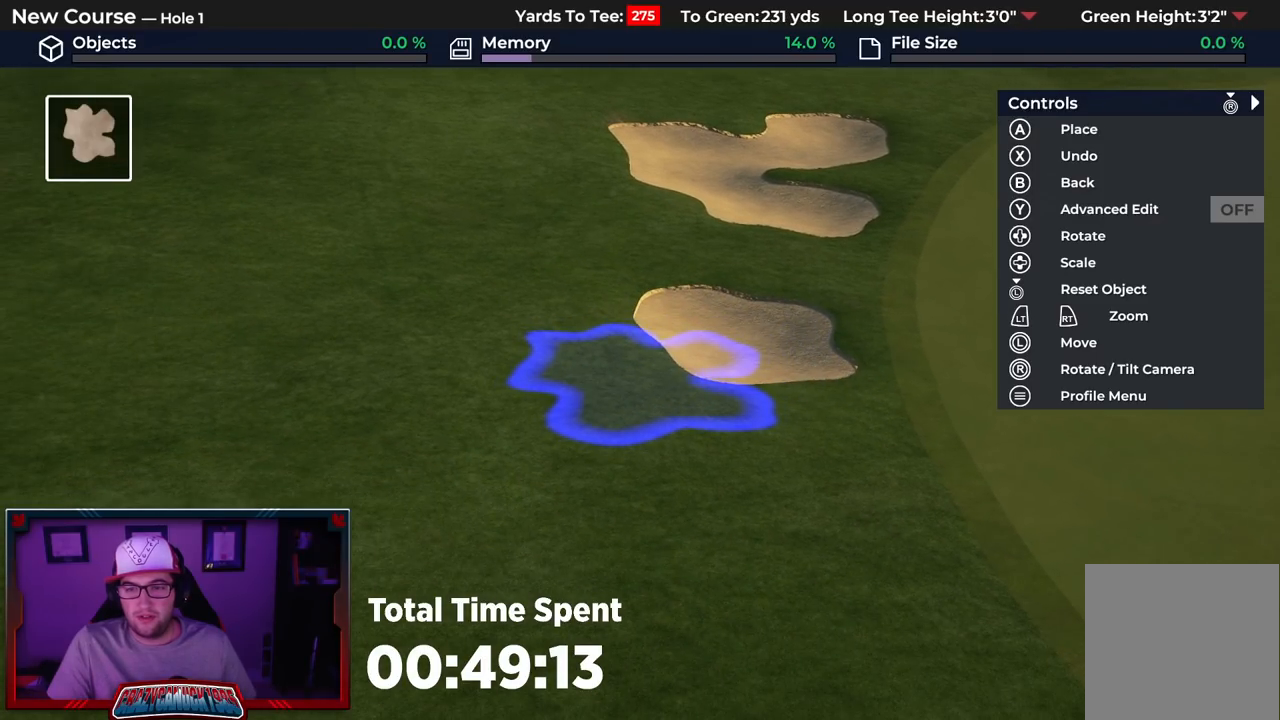
{"buttons": [], "left_stick": "center", "right_stick": "center", "events": []}
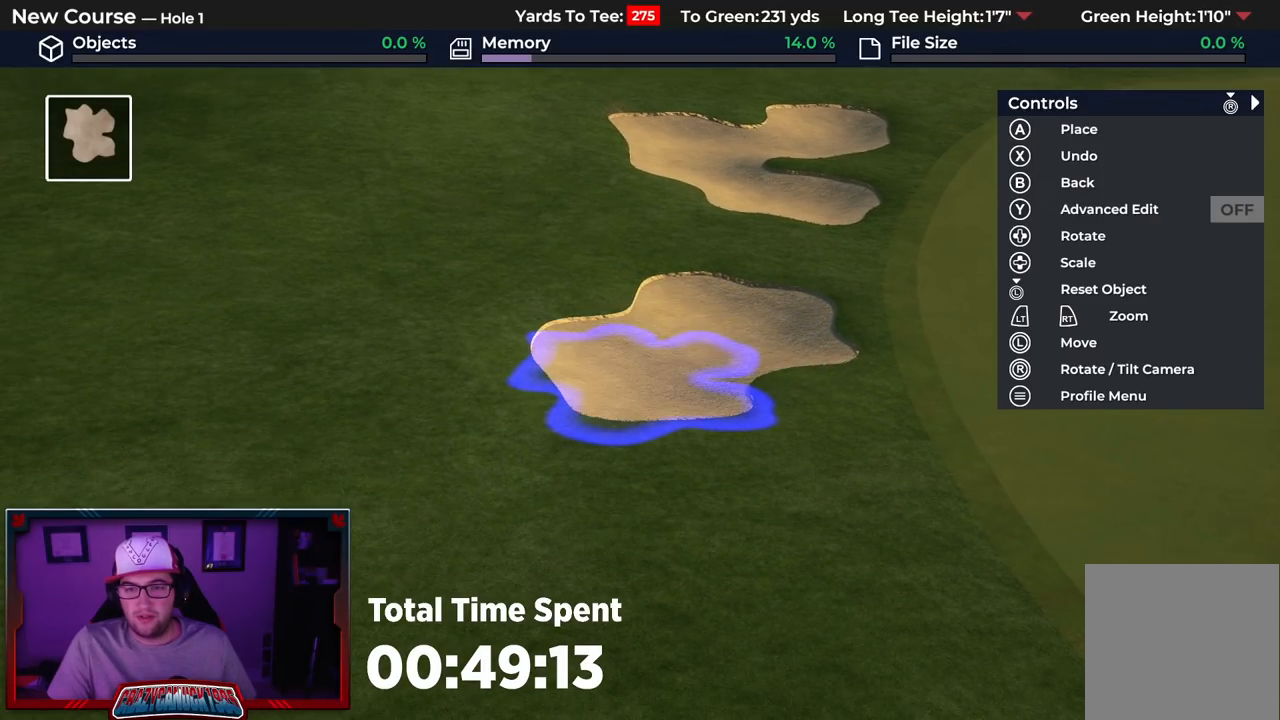
{"buttons": [], "left_stick": "up", "right_stick": "center", "events": [[217, "left_stick", "up"]]}
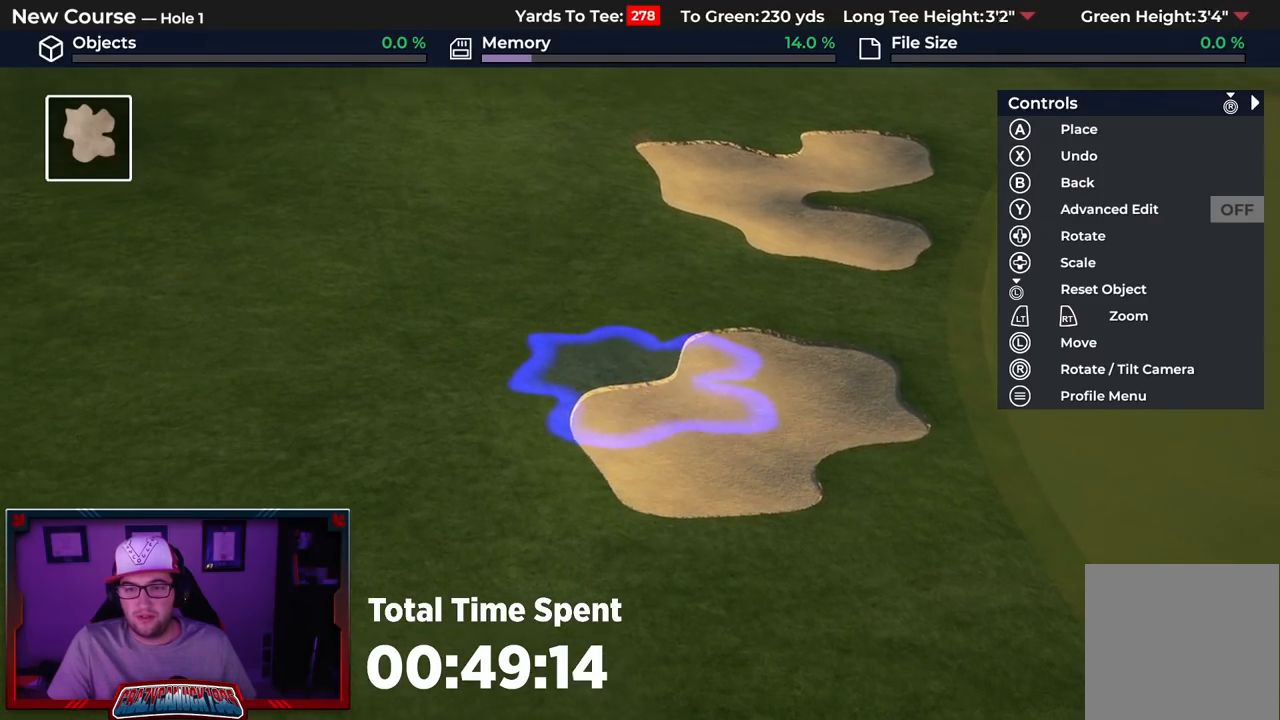
{"buttons": [], "left_stick": "center", "right_stick": "center", "events": [[367, "left_stick", "center"]]}
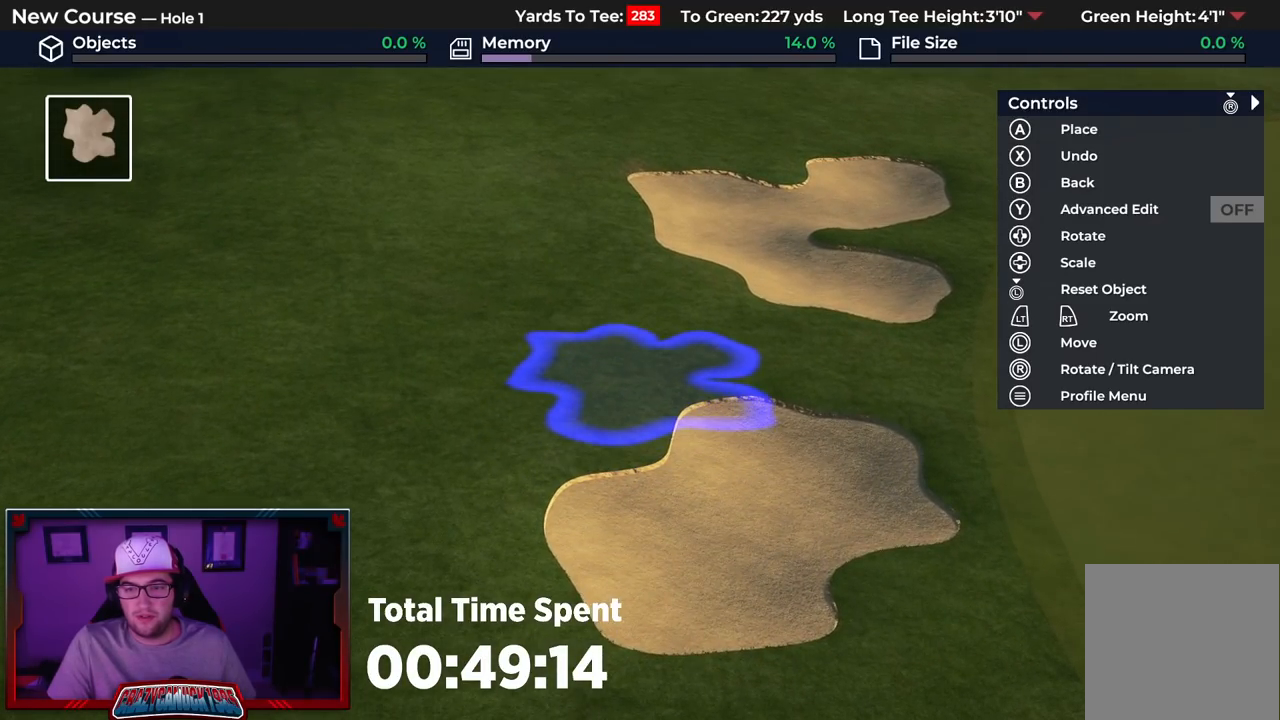
{"buttons": [], "left_stick": "center", "right_stick": "center", "events": [[17, "DPAD_DOWN", "down"], [250, "A", "down"], [267, "DPAD_DOWN", "up"], [383, "A", "up"]]}
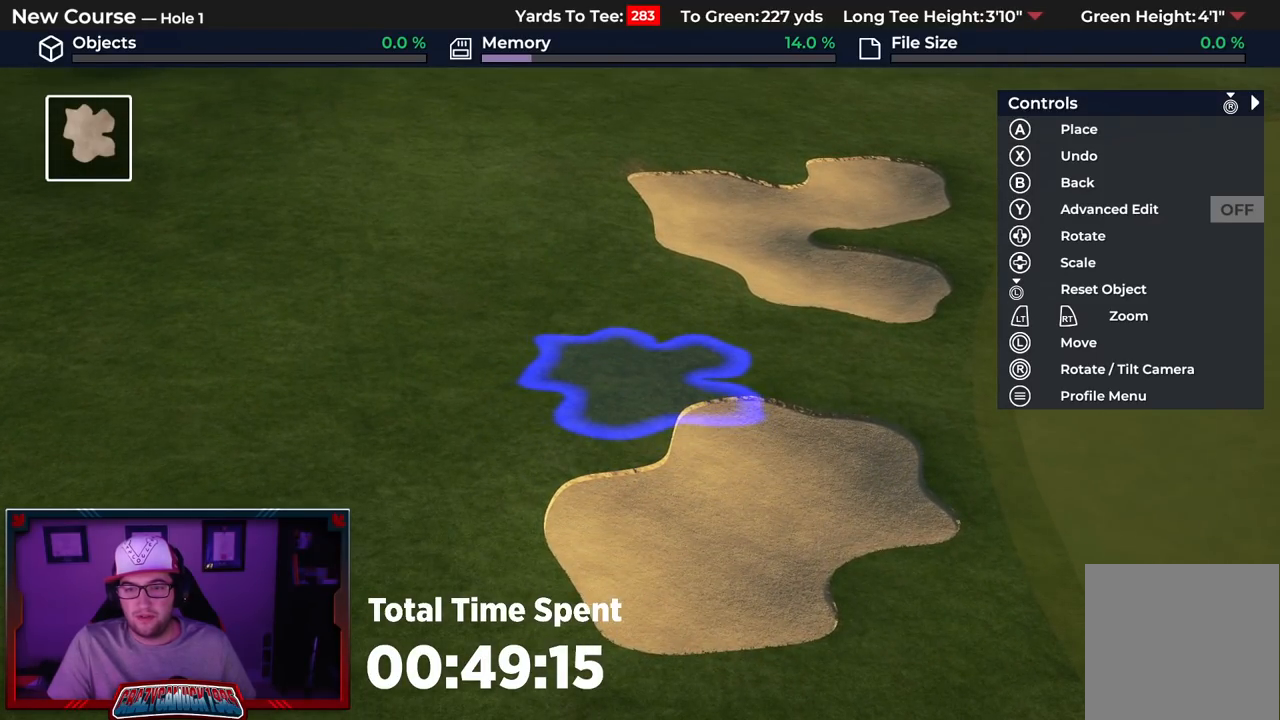
{"buttons": [], "left_stick": "center", "right_stick": "center", "events": []}
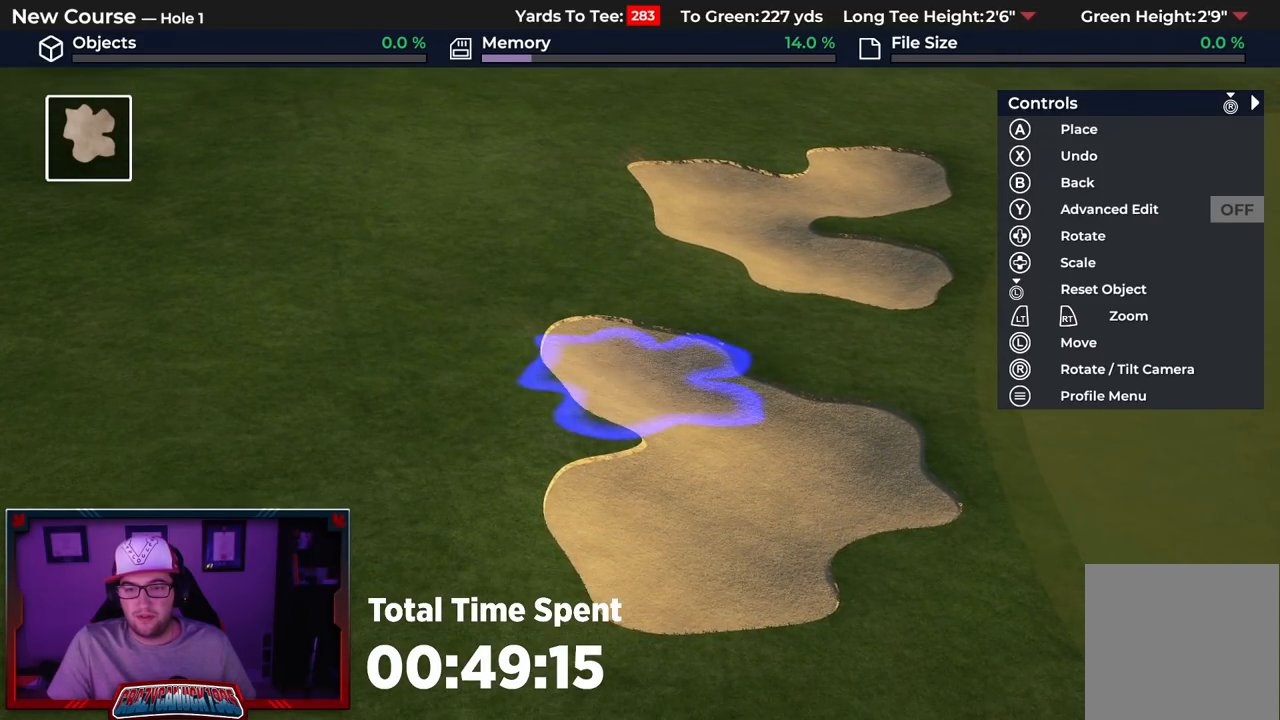
{"buttons": [], "left_stick": "down", "right_stick": "center", "events": [[83, "left_stick", "down"]]}
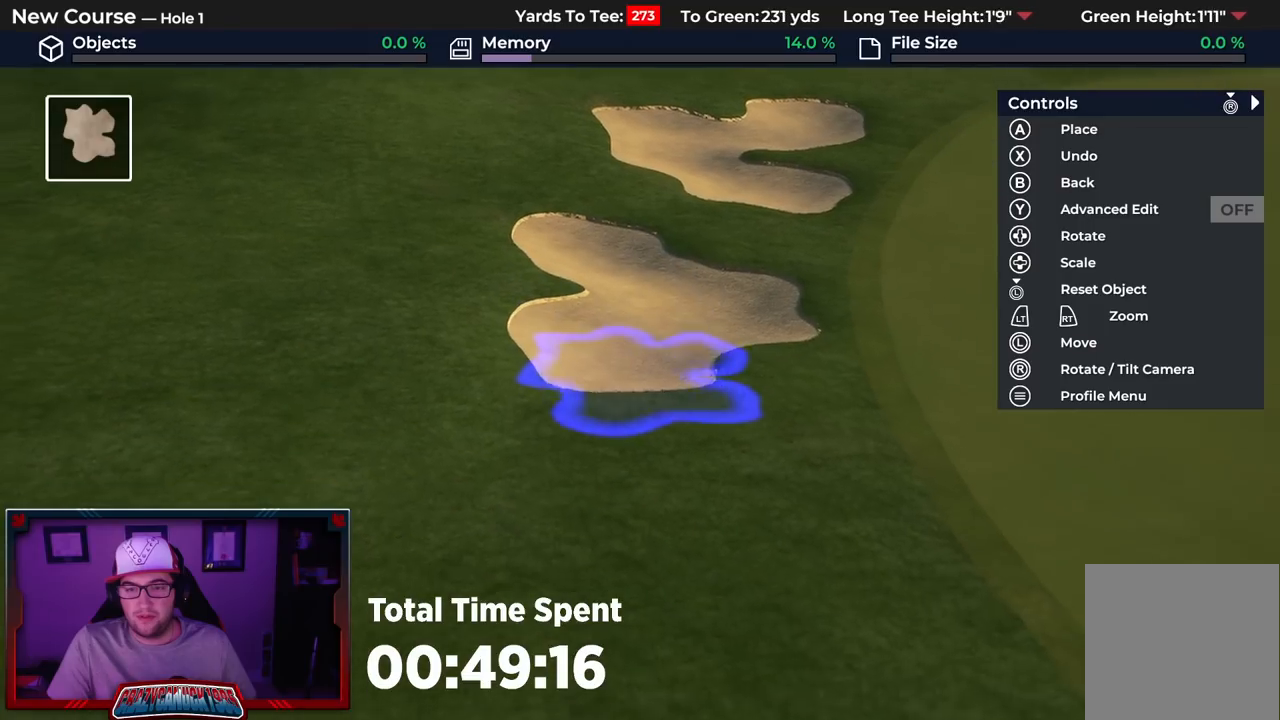
{"buttons": [], "left_stick": "center", "right_stick": "center", "events": [[217, "left_stick", "right"], [350, "left_stick", "center"]]}
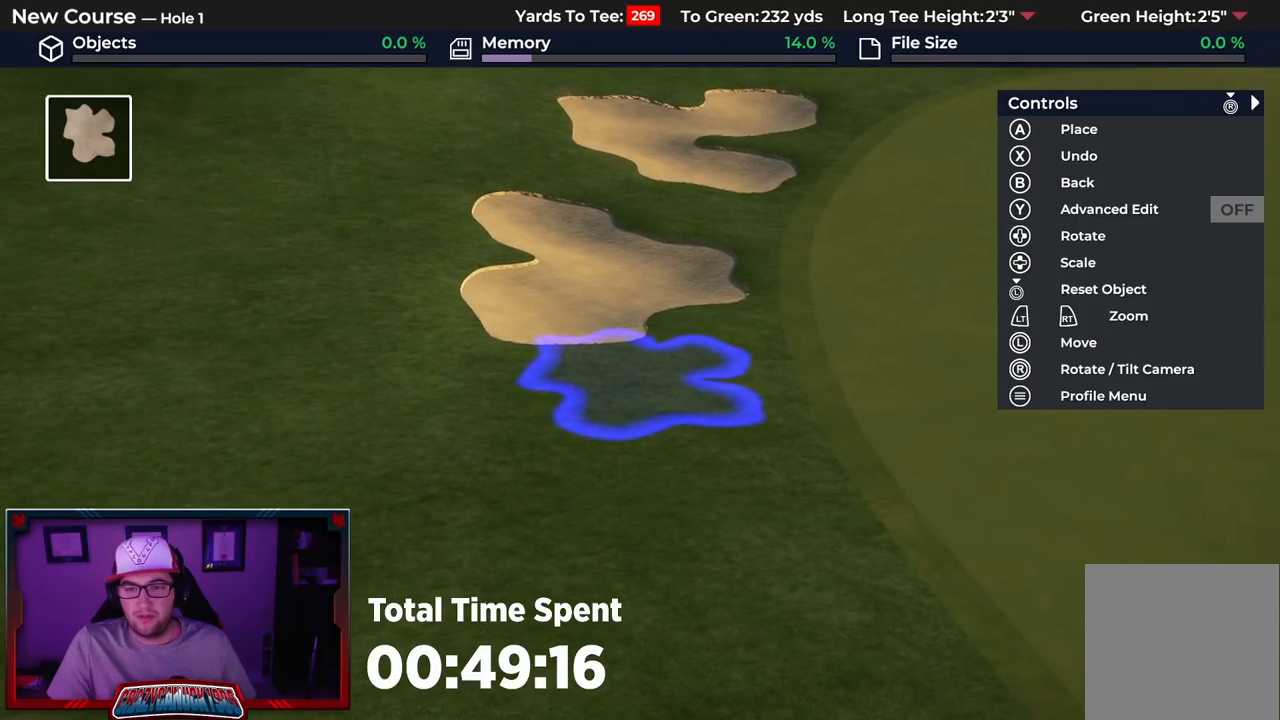
{"buttons": [], "left_stick": "center", "right_stick": "center", "events": [[100, "left_stick", "right"], [167, "left_stick", "up-right"], [267, "A", "down"], [267, "left_stick", "center"], [350, "A", "up"]]}
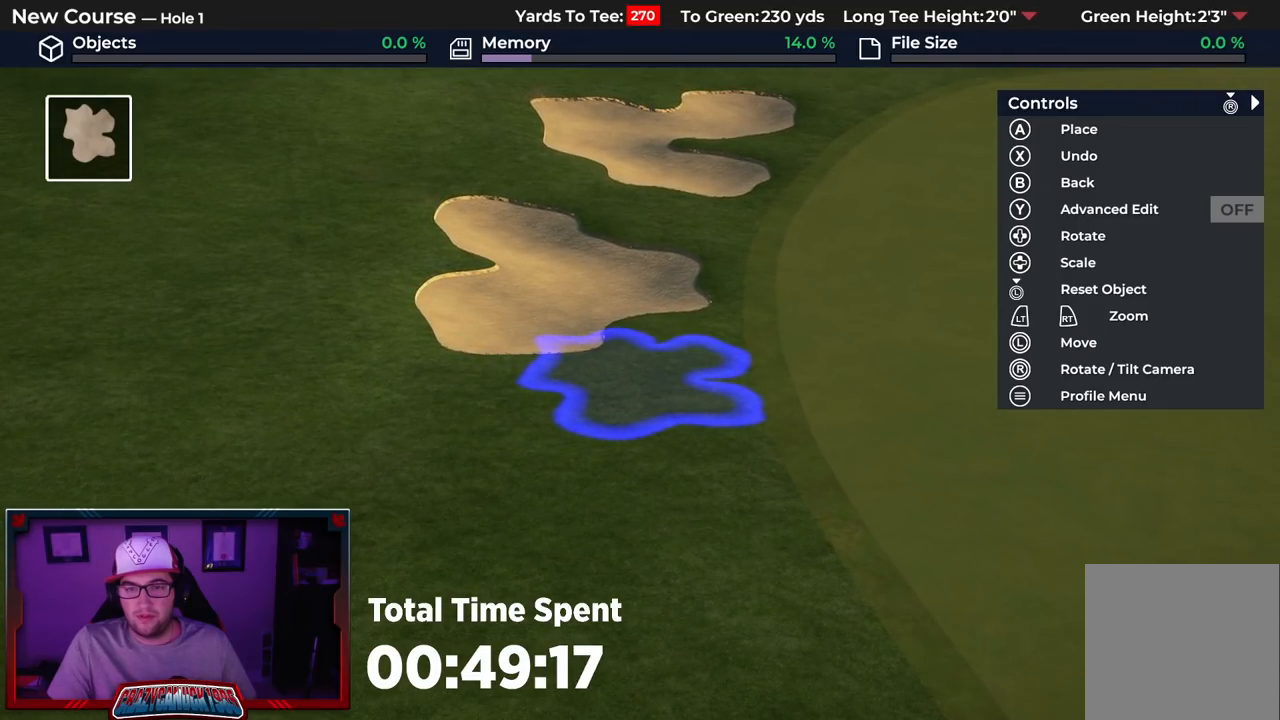
{"buttons": [], "left_stick": "center", "right_stick": "center", "events": [[83, "left_stick", "left"], [233, "left_stick", "center"]]}
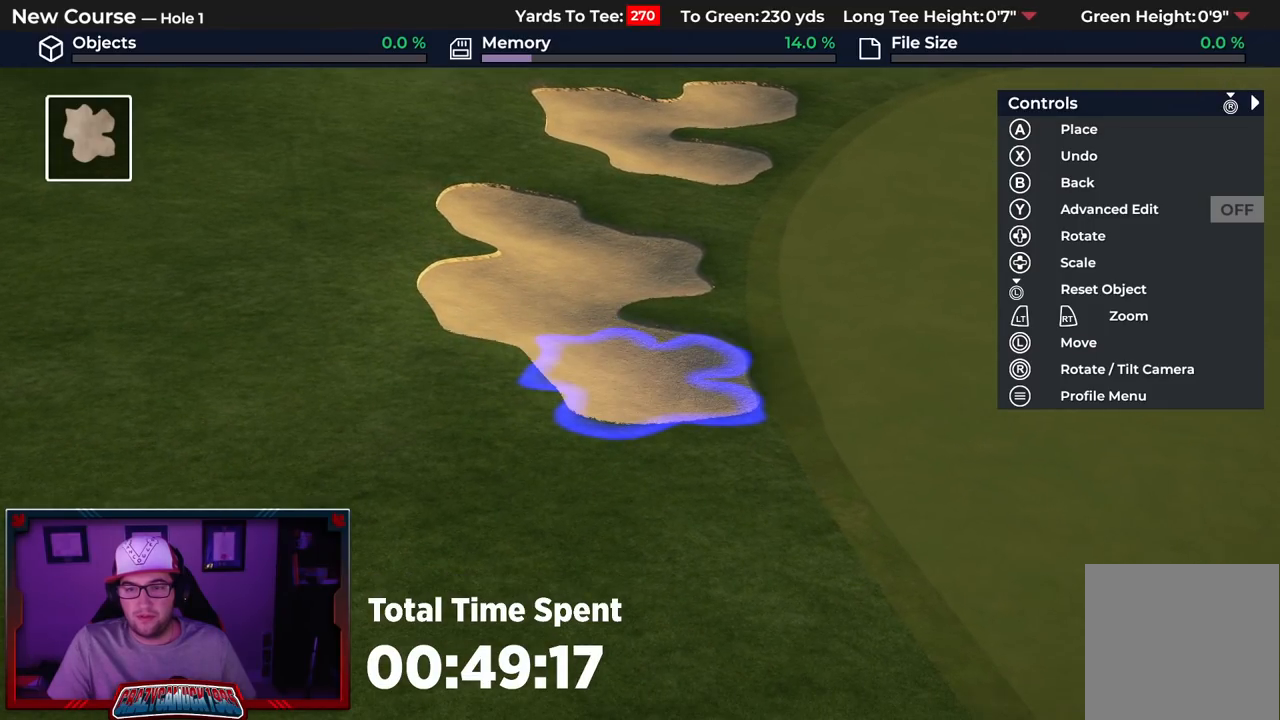
{"buttons": [], "left_stick": "center", "right_stick": "center", "events": [[250, "X", "down"], [350, "X", "up"]]}
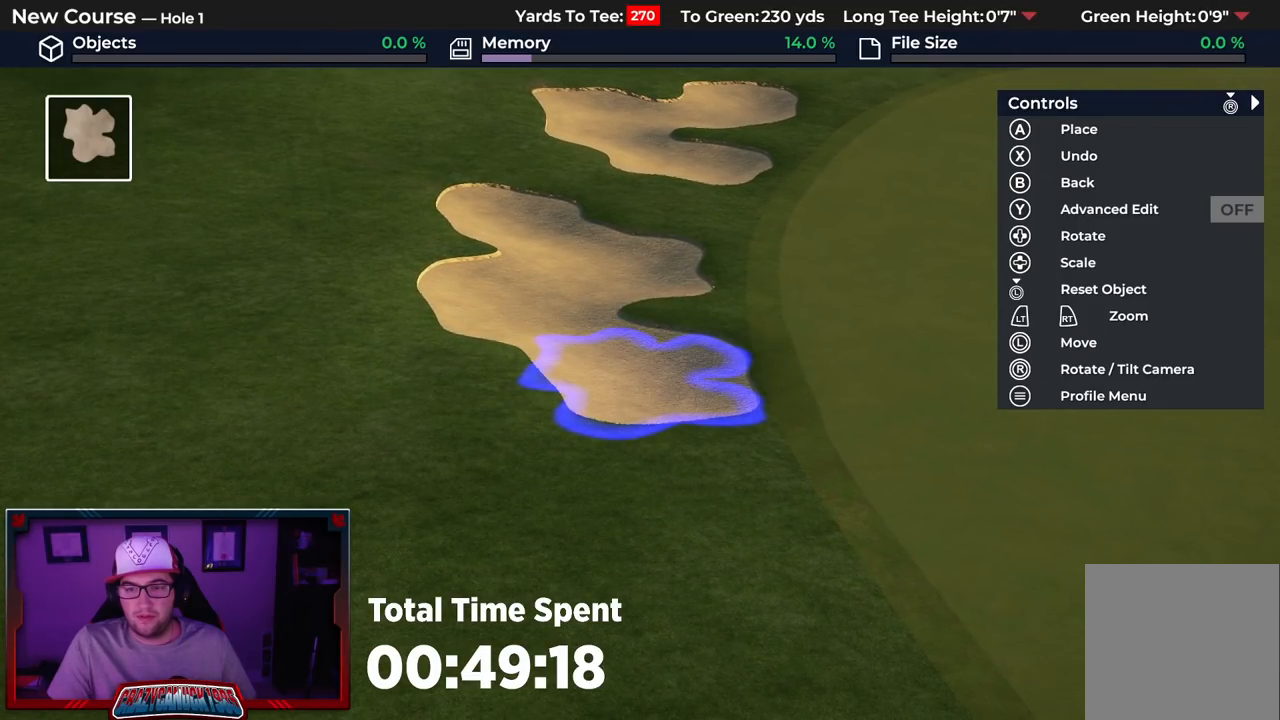
{"buttons": [], "left_stick": "center", "right_stick": "center", "events": [[133, "DPAD_DOWN", "down"], [500, "DPAD_DOWN", "up"]]}
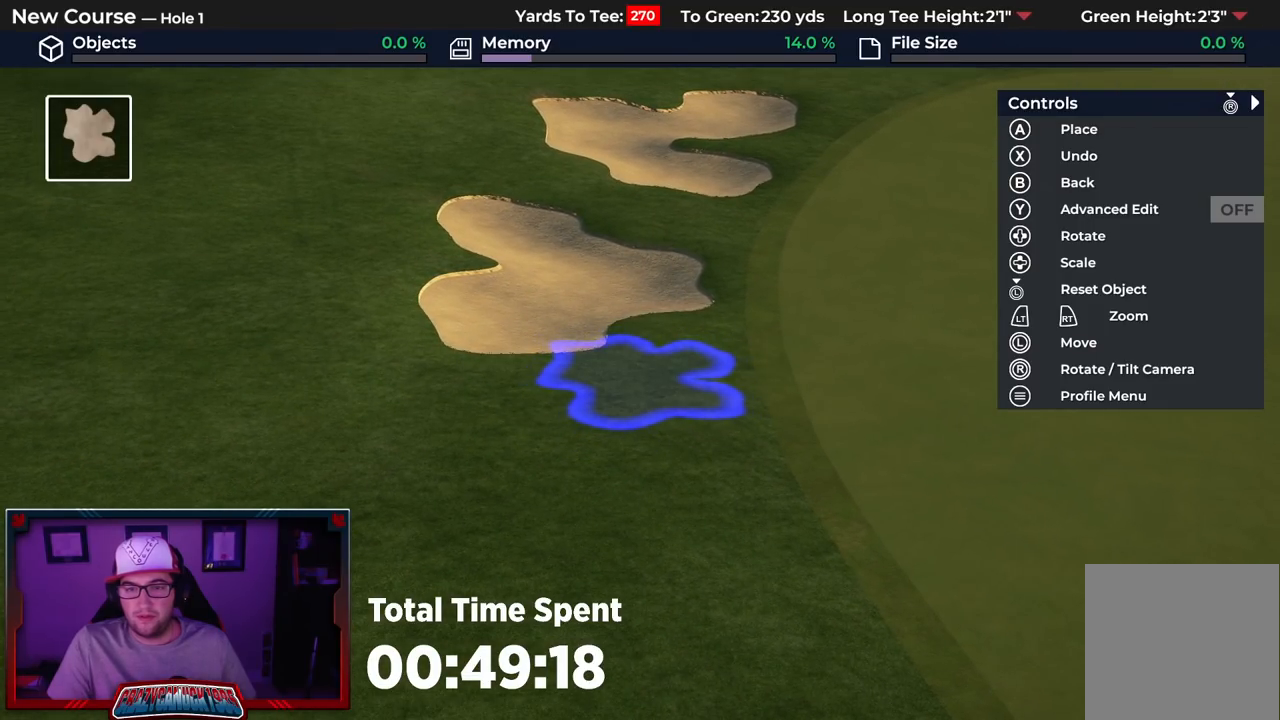
{"buttons": ["A"], "left_stick": "center", "right_stick": "center", "events": [[350, "left_stick", "up-left"], [433, "left_stick", "center"], [450, "A", "down"]]}
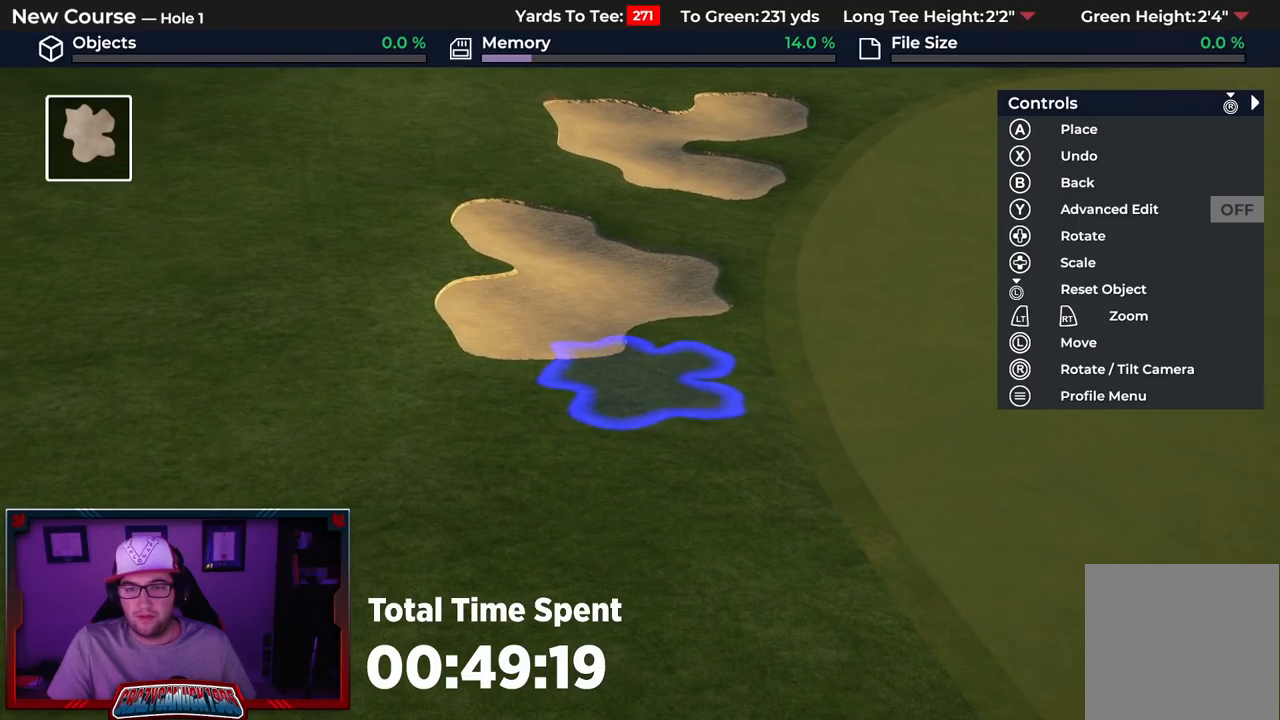
{"buttons": [], "left_stick": "center", "right_stick": "center", "events": [[67, "A", "up"]]}
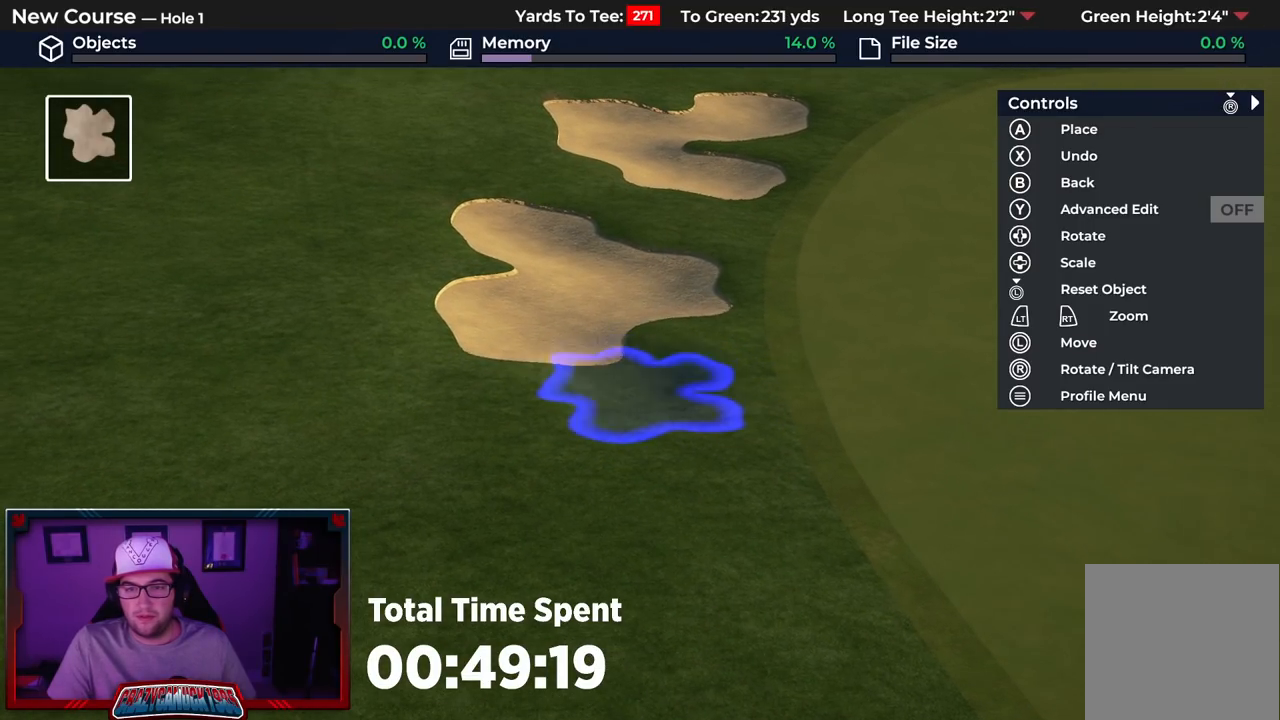
{"buttons": ["L2"], "left_stick": "down", "right_stick": "down", "events": [[267, "L2", "down"], [383, "left_stick", "down"], [483, "right_stick", "down"]]}
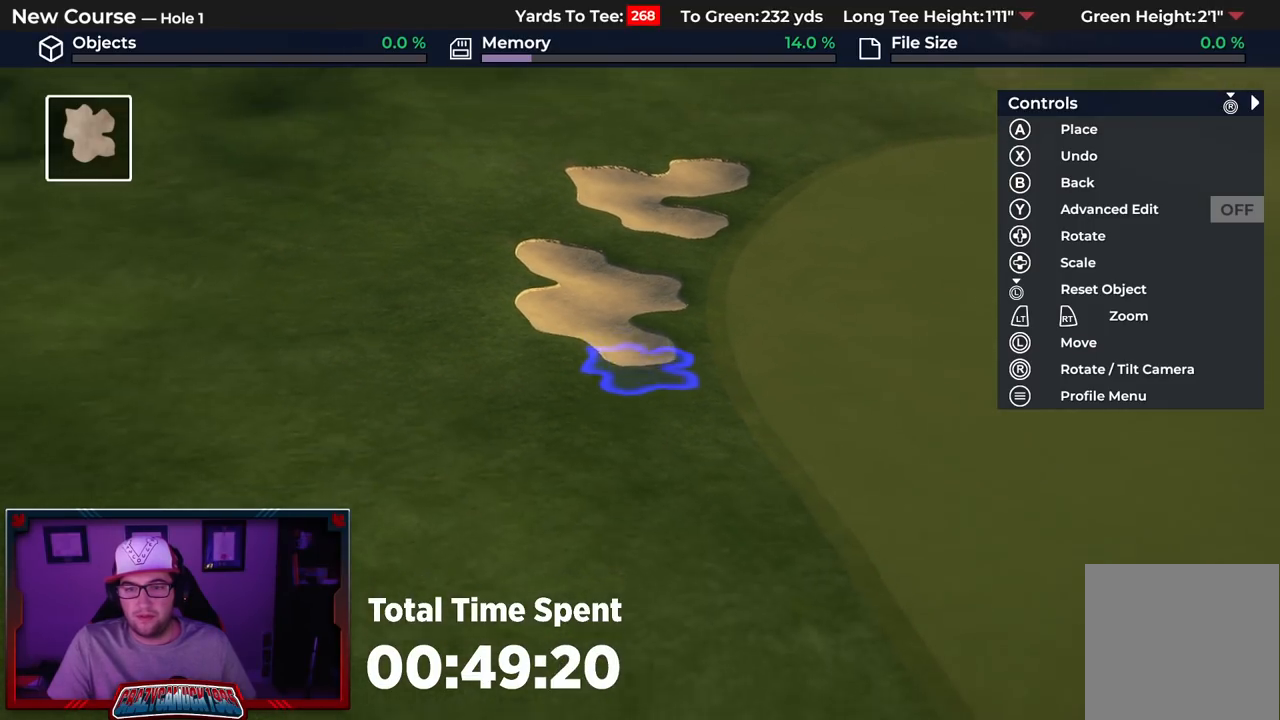
{"buttons": ["L2"], "left_stick": "center", "right_stick": "down-right", "events": [[67, "L2", "up"], [117, "left_stick", "center"], [350, "right_stick", "center"], [467, "right_stick", "down-right"], [500, "L2", "down"]]}
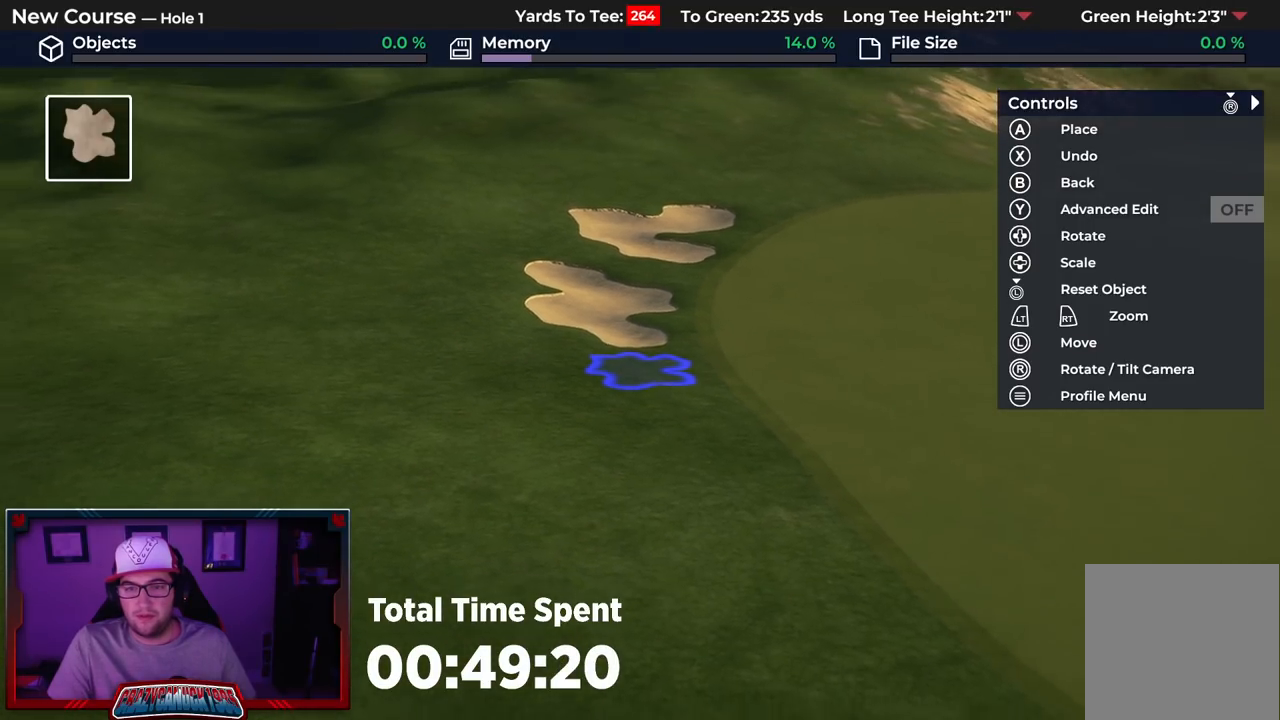
{"buttons": [], "left_stick": "down", "right_stick": "down-left", "events": [[17, "left_stick", "down"], [250, "L2", "up"], [250, "right_stick", "down"], [417, "right_stick", "down-left"]]}
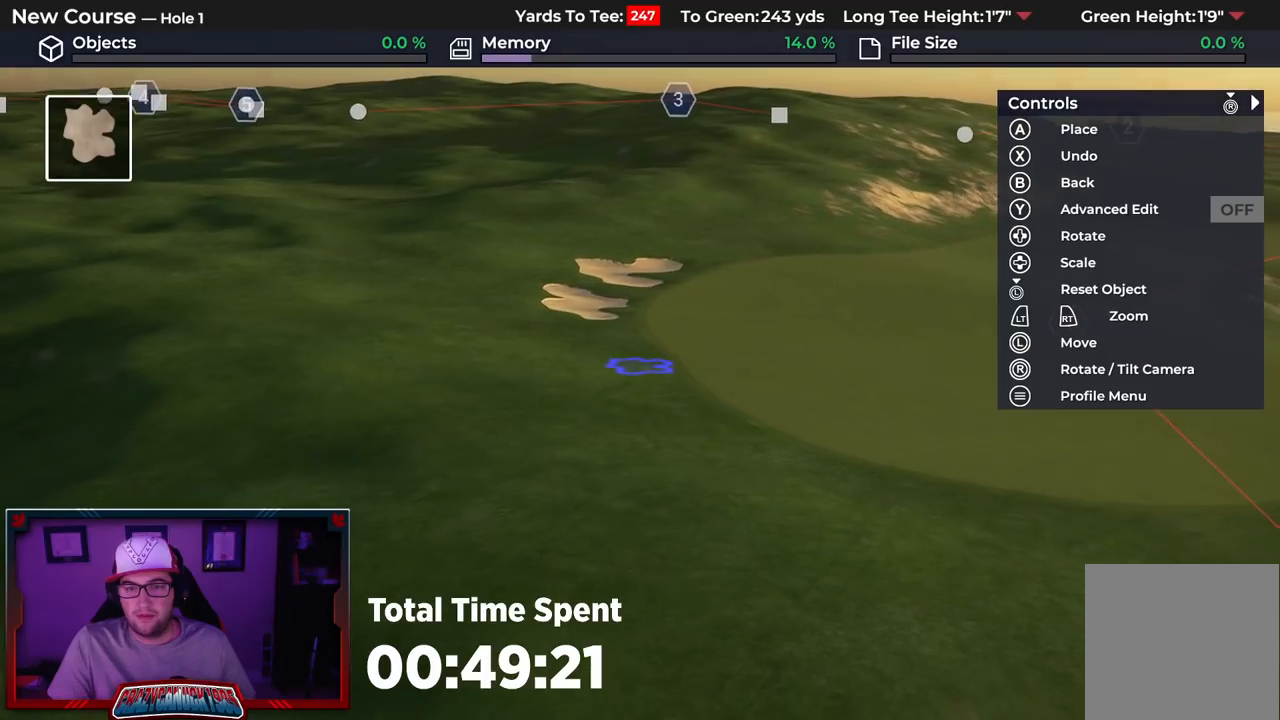
{"buttons": ["R2"], "left_stick": "up", "right_stick": "up", "events": [[33, "right_stick", "center"], [117, "left_stick", "center"], [200, "left_stick", "up"], [200, "right_stick", "up"], [483, "R2", "down"]]}
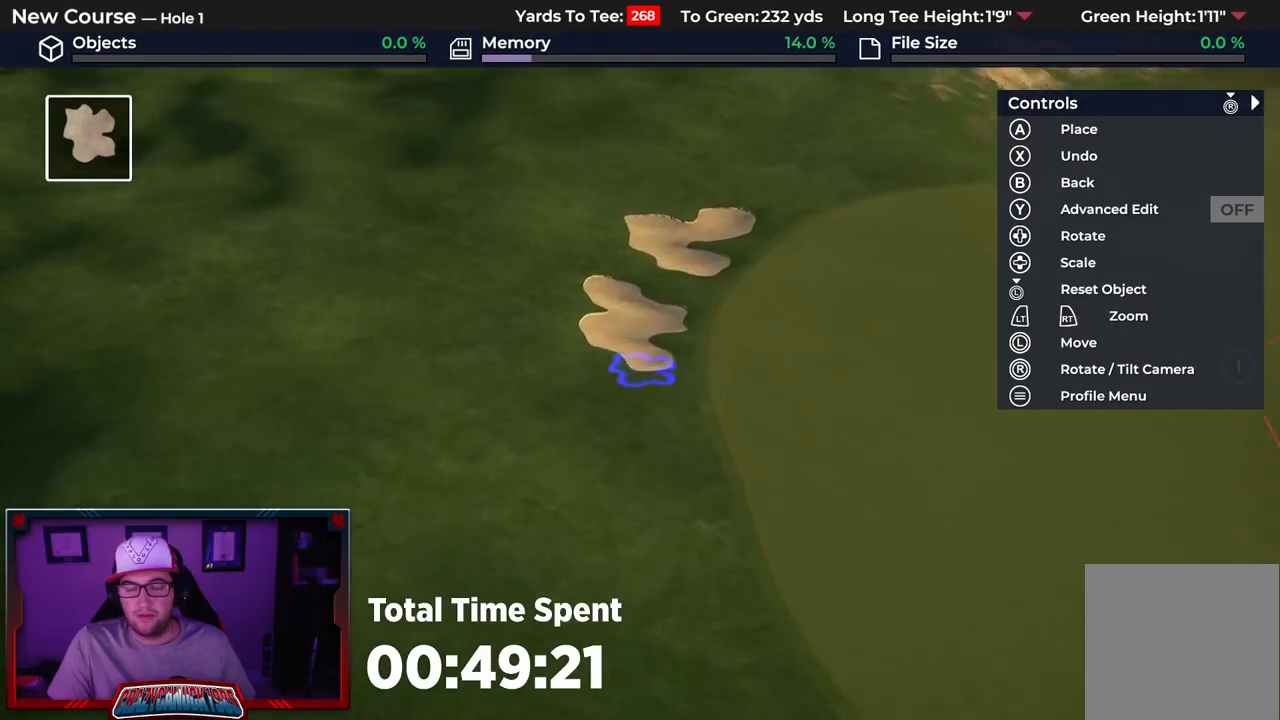
{"buttons": [], "left_stick": "center", "right_stick": "center", "events": [[100, "right_stick", "center"], [200, "R2", "up"], [200, "X", "down"], [200, "left_stick", "center"], [317, "X", "up"]]}
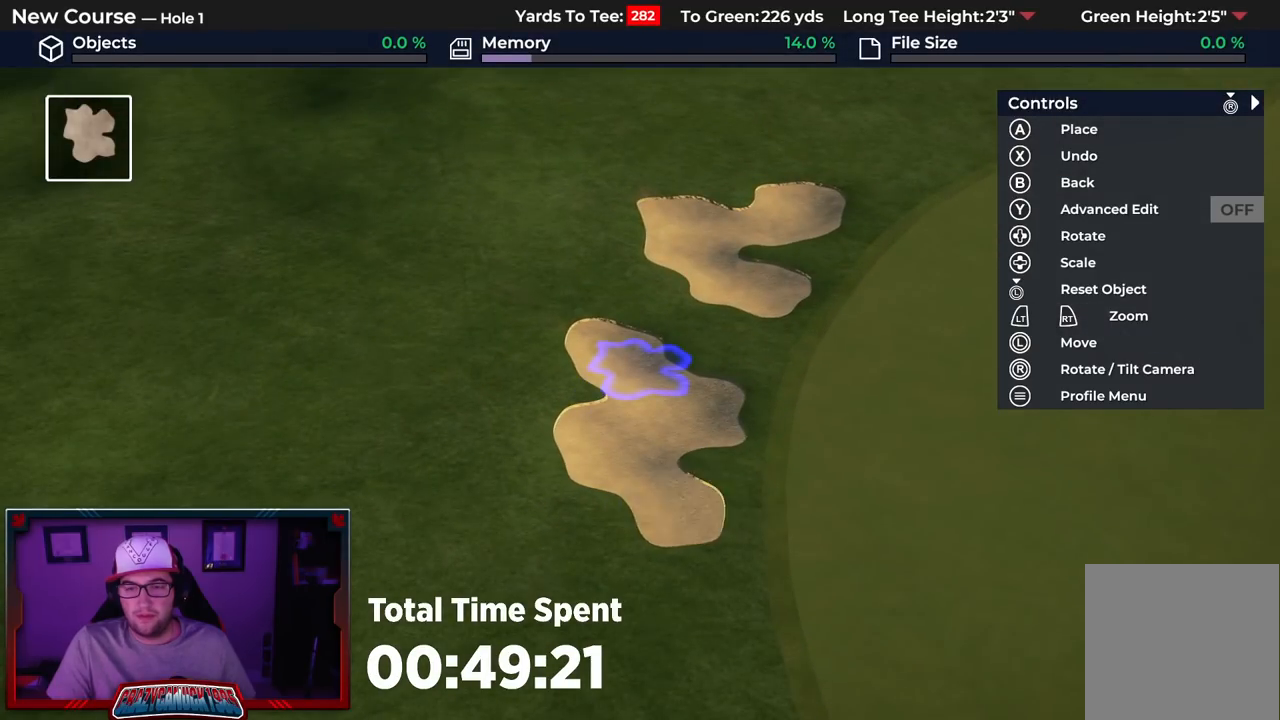
{"buttons": ["R2"], "left_stick": "center", "right_stick": "center", "events": [[167, "R2", "down"], [300, "right_stick", "up"], [500, "right_stick", "center"]]}